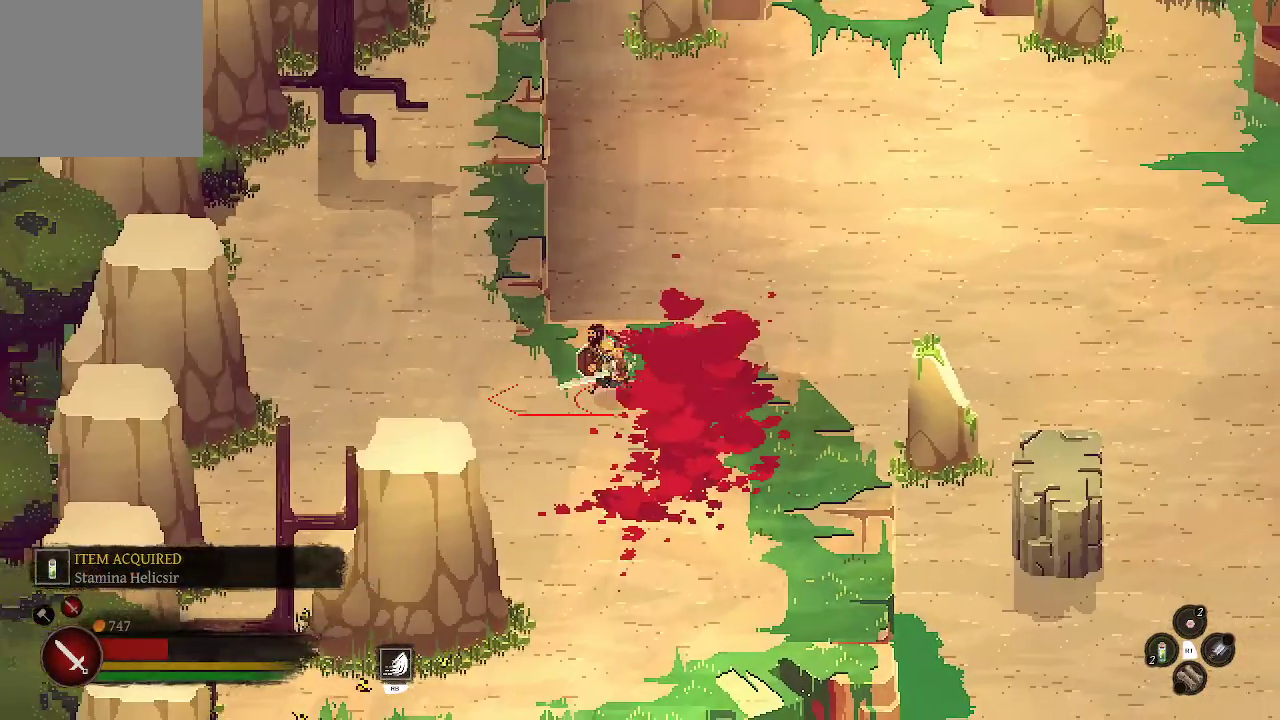
Gameplay with a controller (Xbox layout); each line is a JSON object with the inputs held at the frame after it. "events" lists button and stick changes between this image and that frame as [ms after this image, input, new state], when the widget could be followed in between.
{"buttons": [], "left_stick": "up-left", "right_stick": "center", "events": [[133, "left_stick", "up-left"]]}
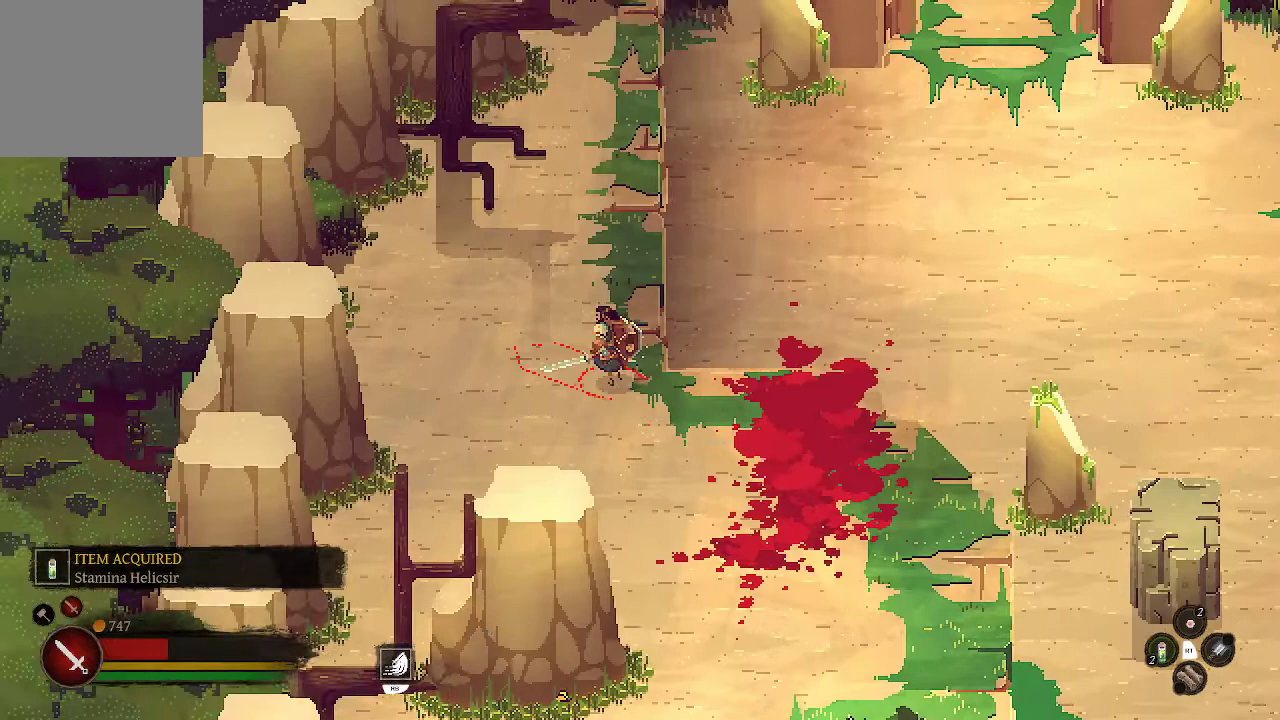
{"buttons": [], "left_stick": "up", "right_stick": "center", "events": [[267, "left_stick", "up"]]}
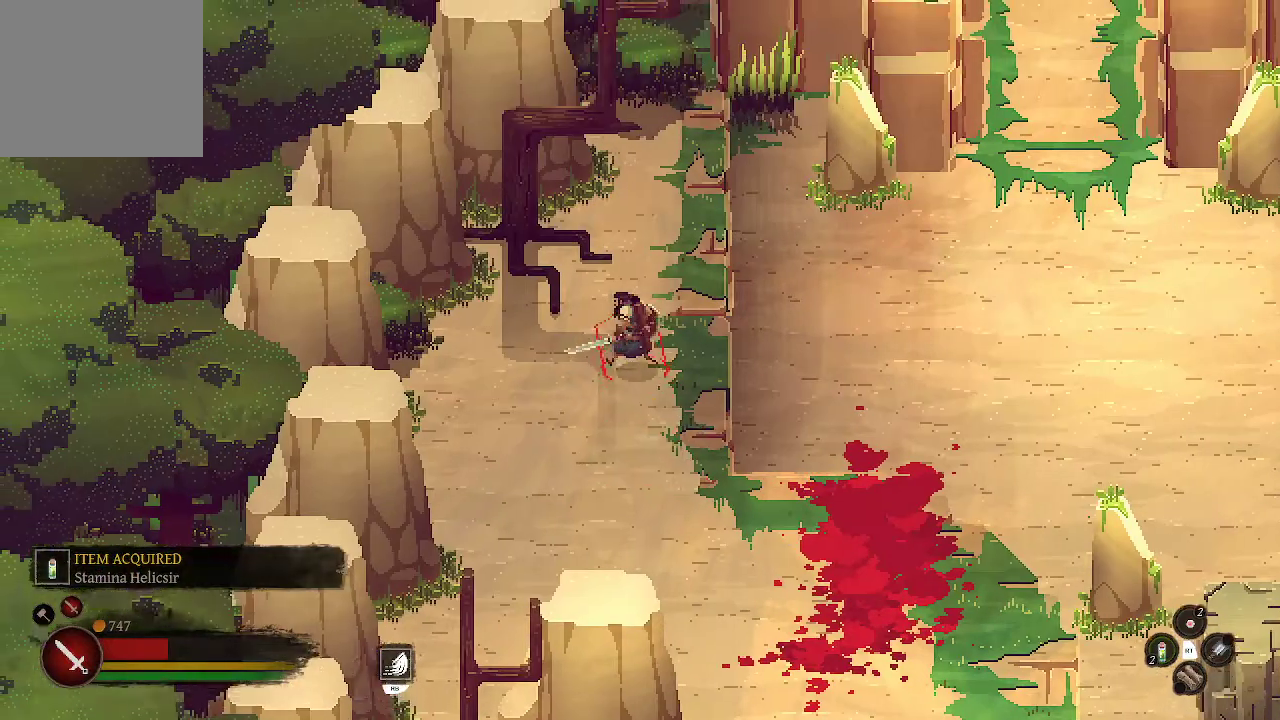
{"buttons": [], "left_stick": "up", "right_stick": "center", "events": []}
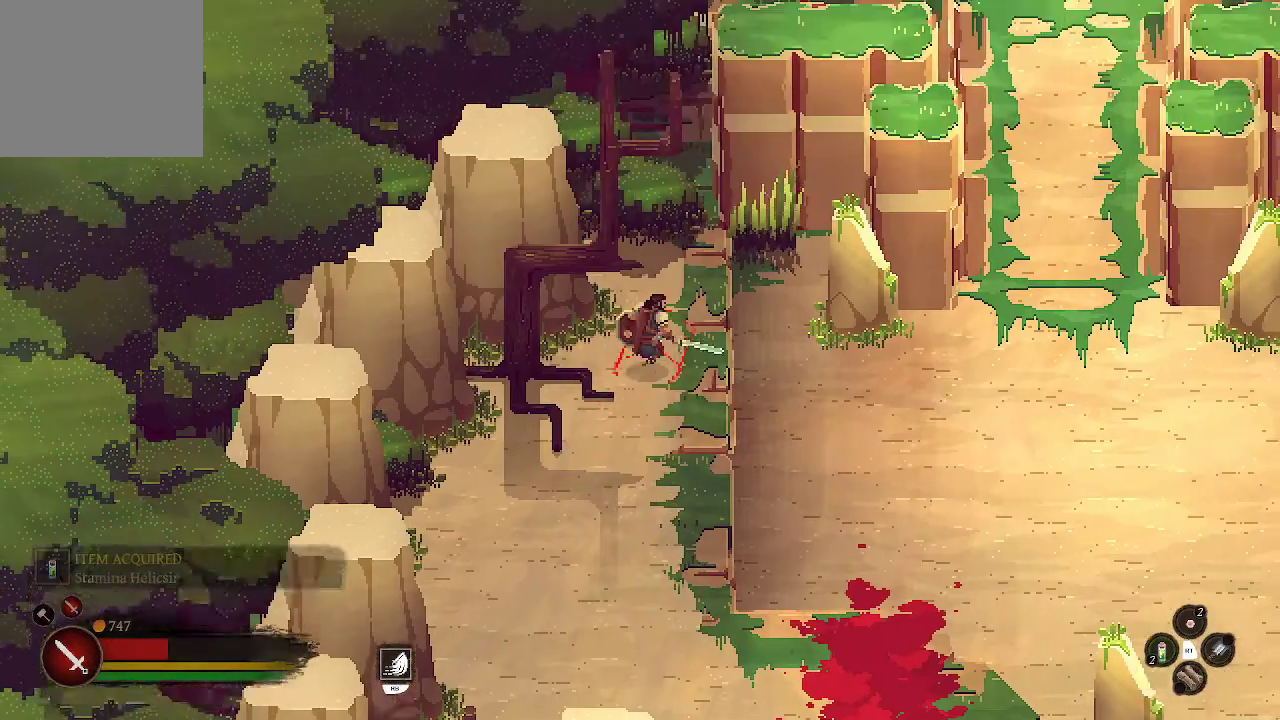
{"buttons": ["X"], "left_stick": "up", "right_stick": "center", "events": [[467, "X", "down"]]}
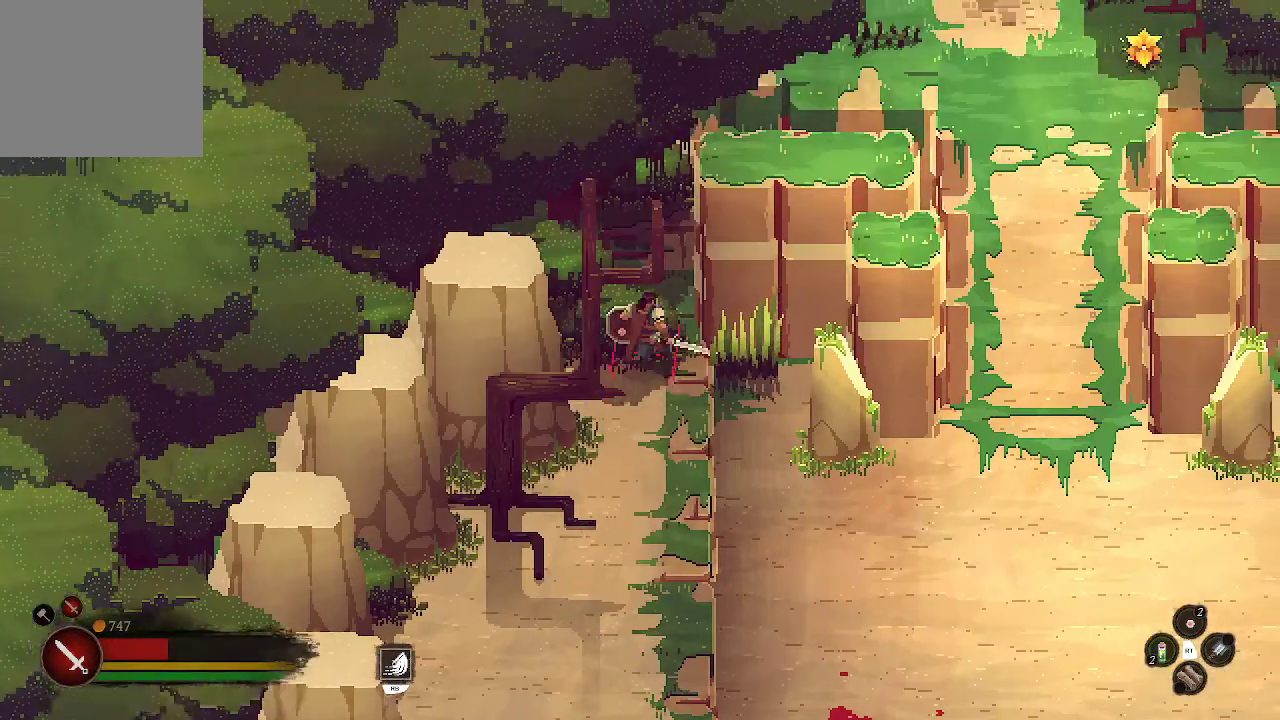
{"buttons": [], "left_stick": "down", "right_stick": "center", "events": [[67, "X", "up"], [333, "left_stick", "center"], [500, "left_stick", "down"]]}
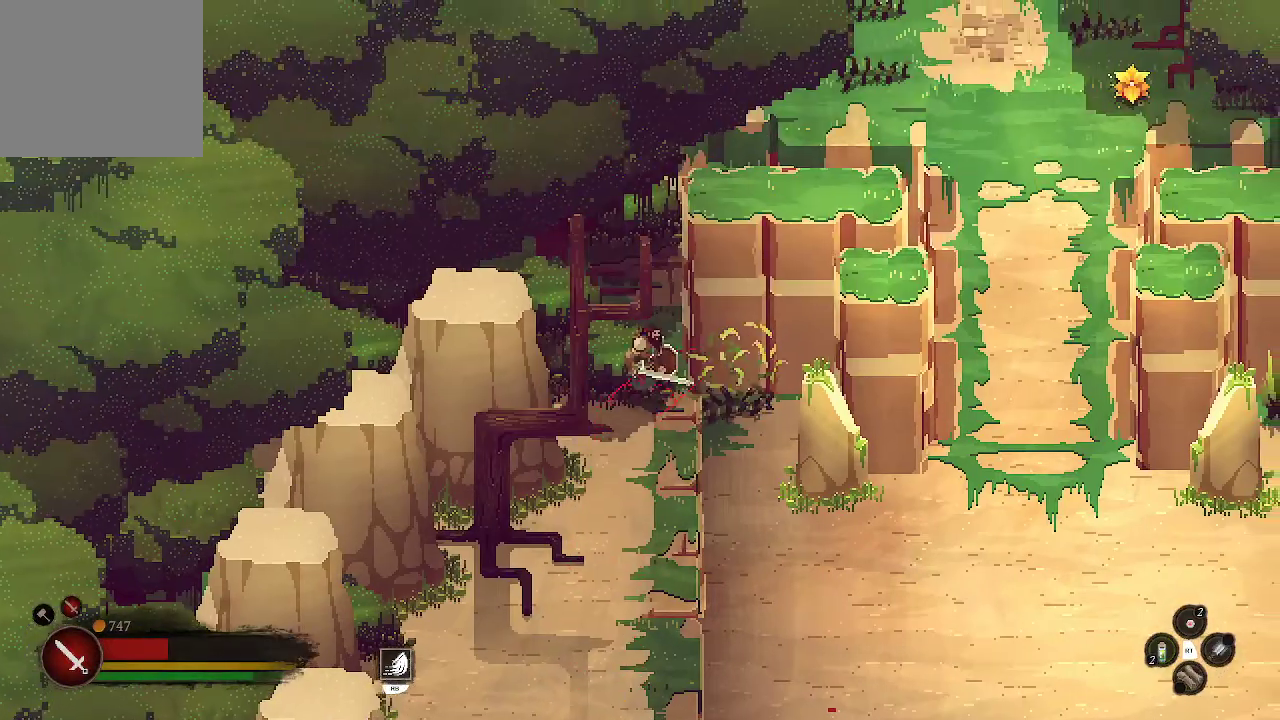
{"buttons": [], "left_stick": "down", "right_stick": "center", "events": []}
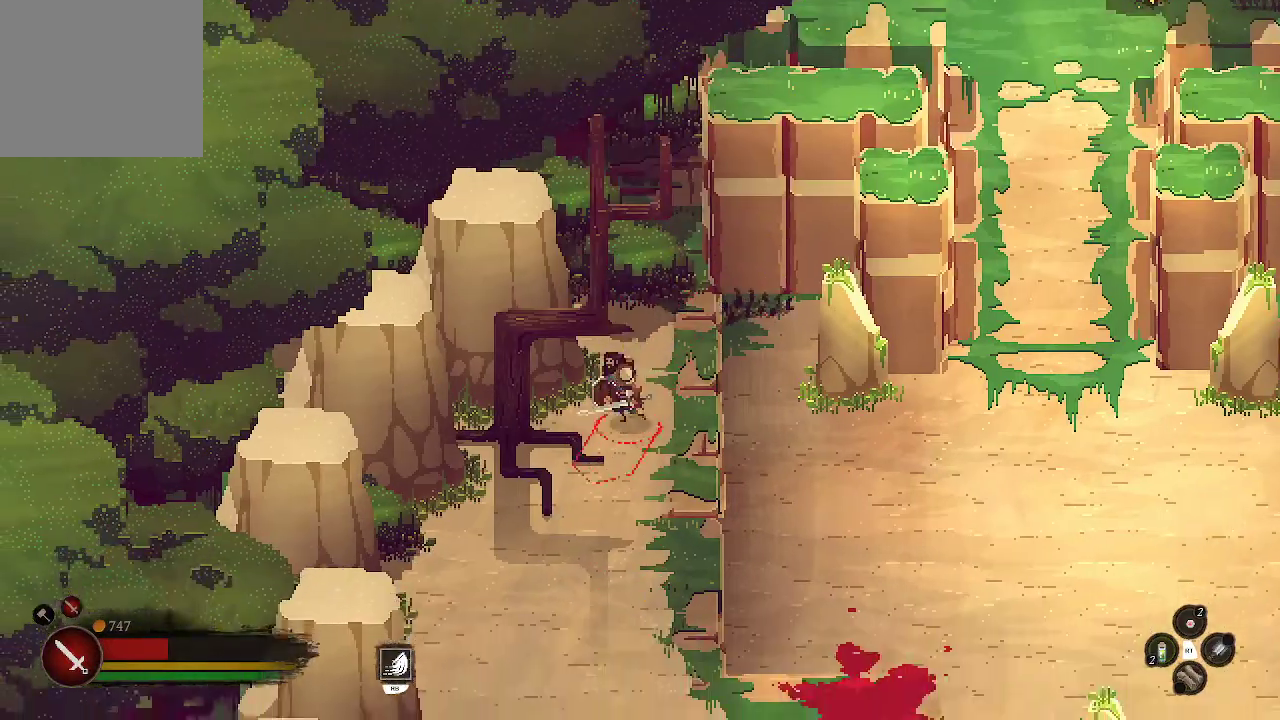
{"buttons": [], "left_stick": "down", "right_stick": "center", "events": []}
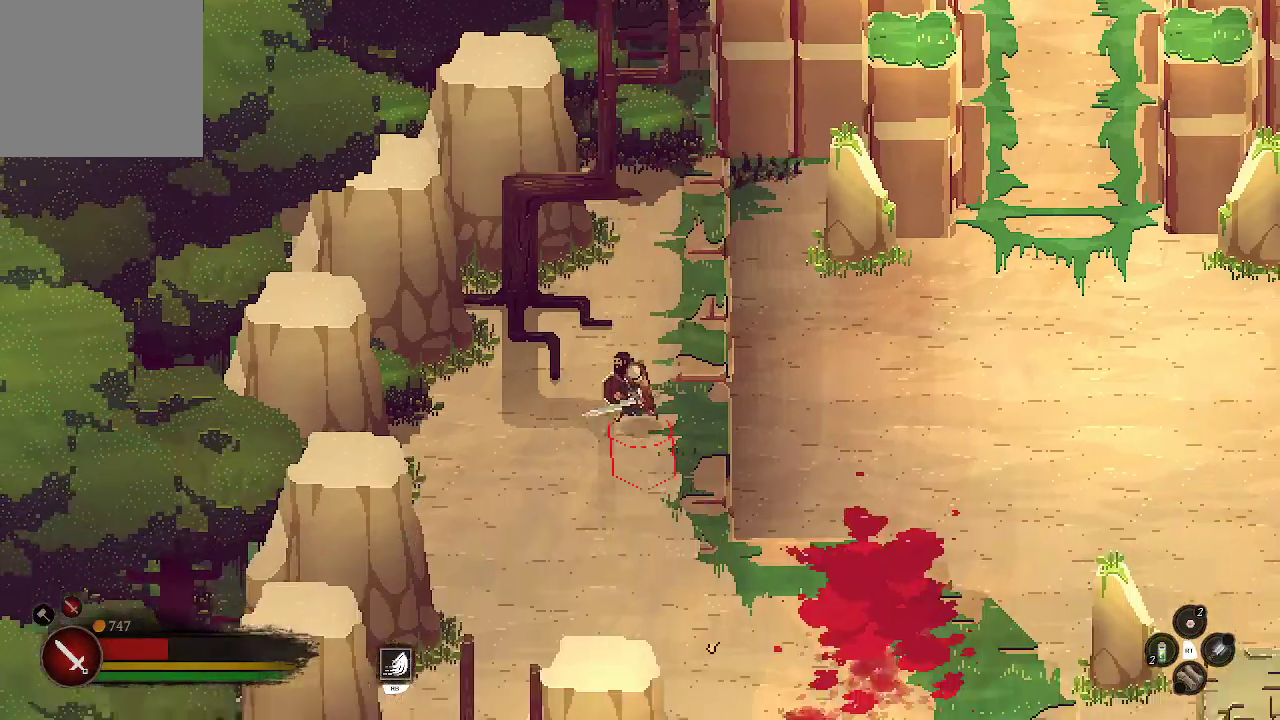
{"buttons": [], "left_stick": "down", "right_stick": "center", "events": []}
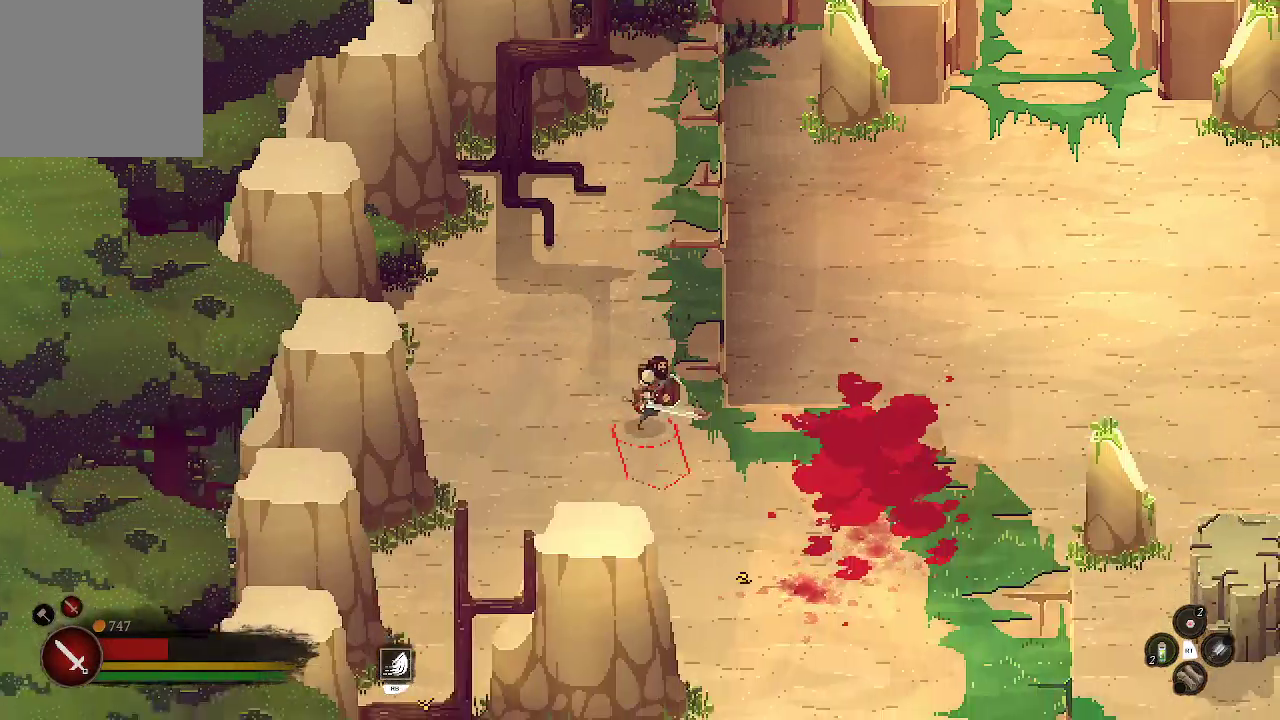
{"buttons": [], "left_stick": "down-right", "right_stick": "center", "events": [[67, "left_stick", "down-right"]]}
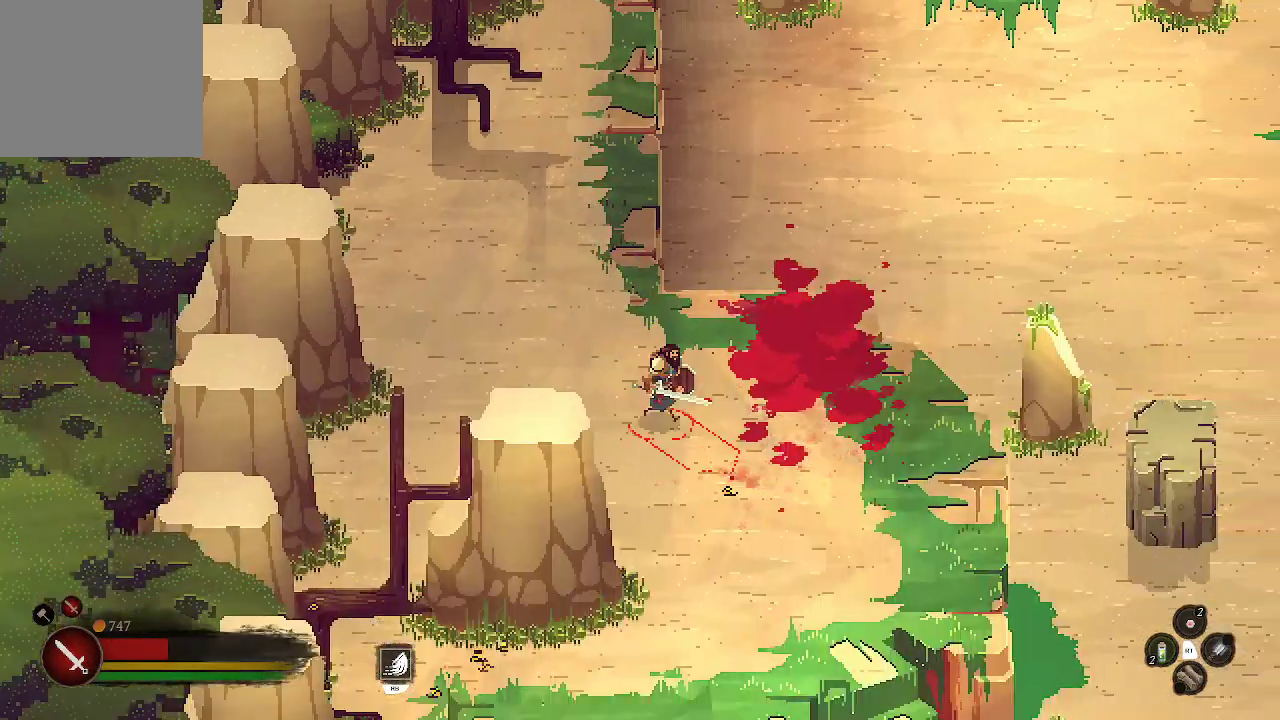
{"buttons": [], "left_stick": "down", "right_stick": "center", "events": [[33, "left_stick", "down"]]}
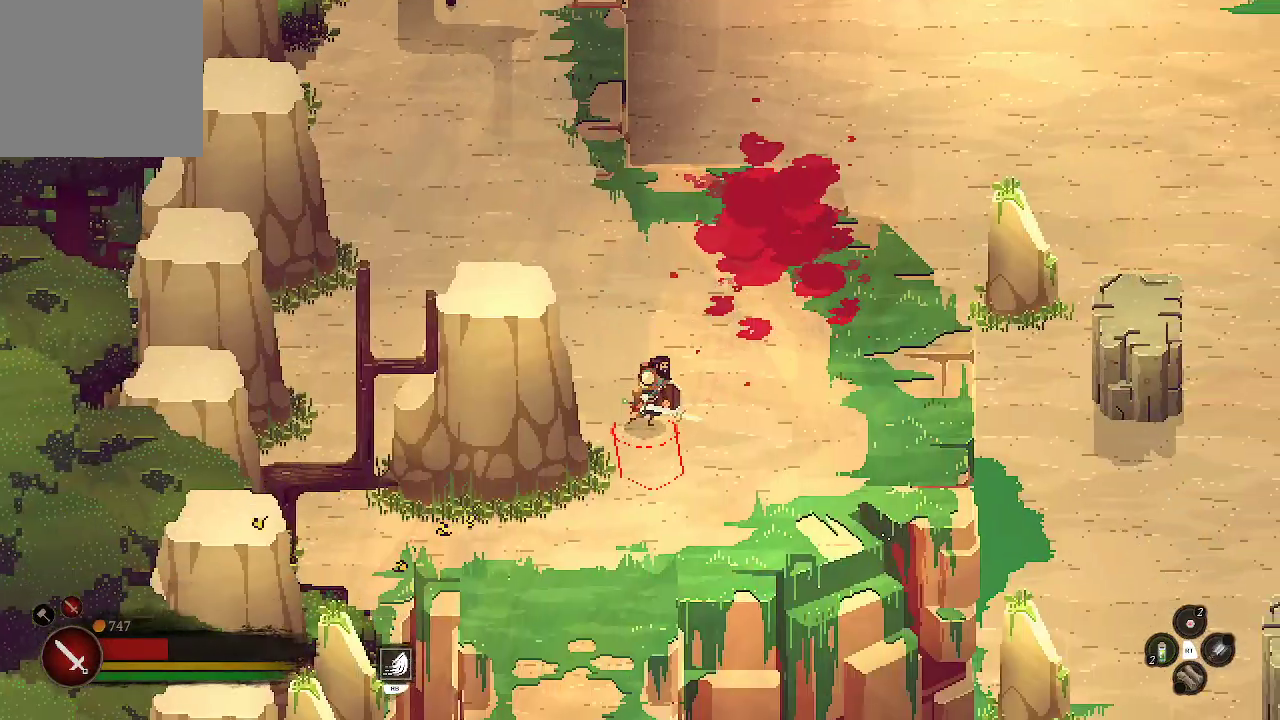
{"buttons": [], "left_stick": "down", "right_stick": "center", "events": []}
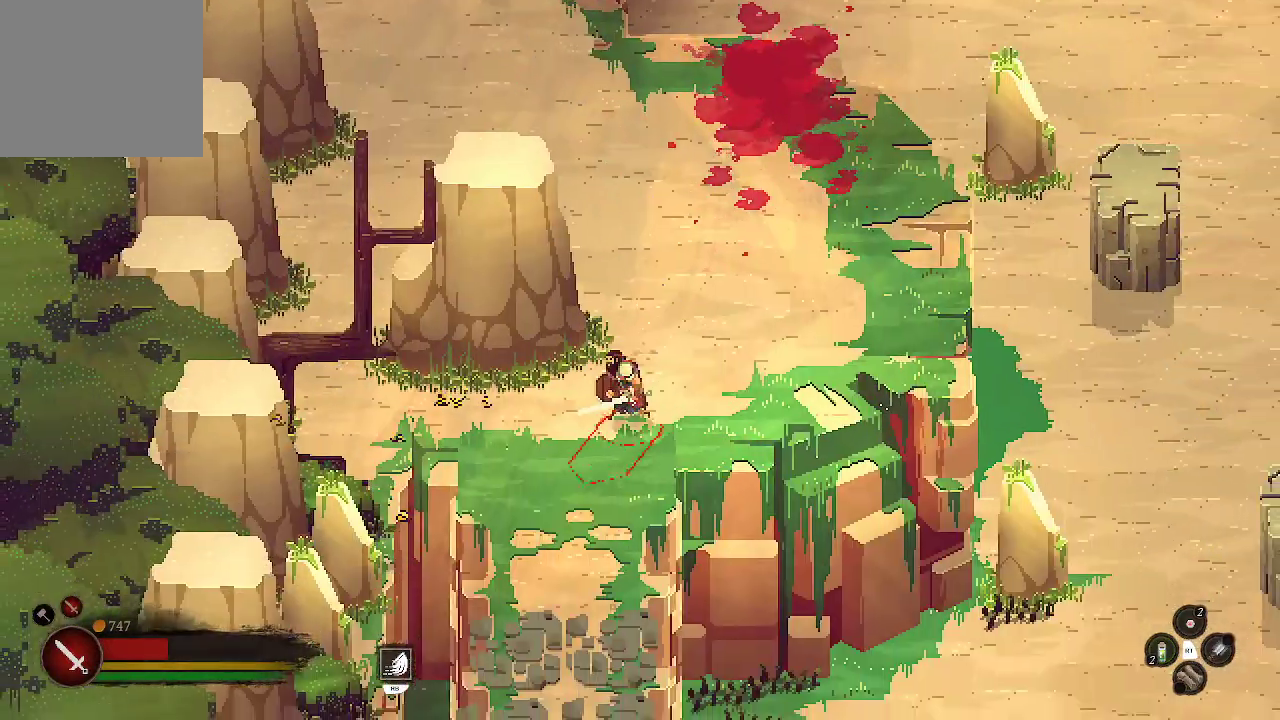
{"buttons": [], "left_stick": "down", "right_stick": "center", "events": []}
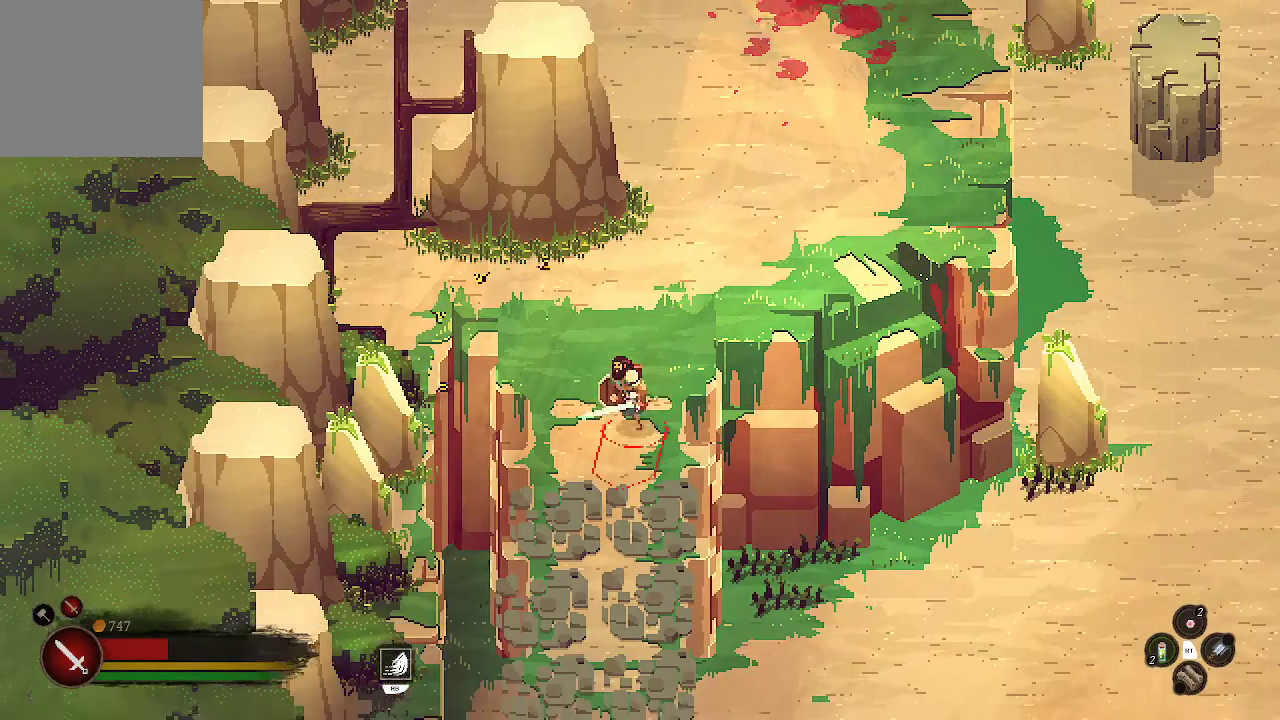
{"buttons": [], "left_stick": "down", "right_stick": "center", "events": []}
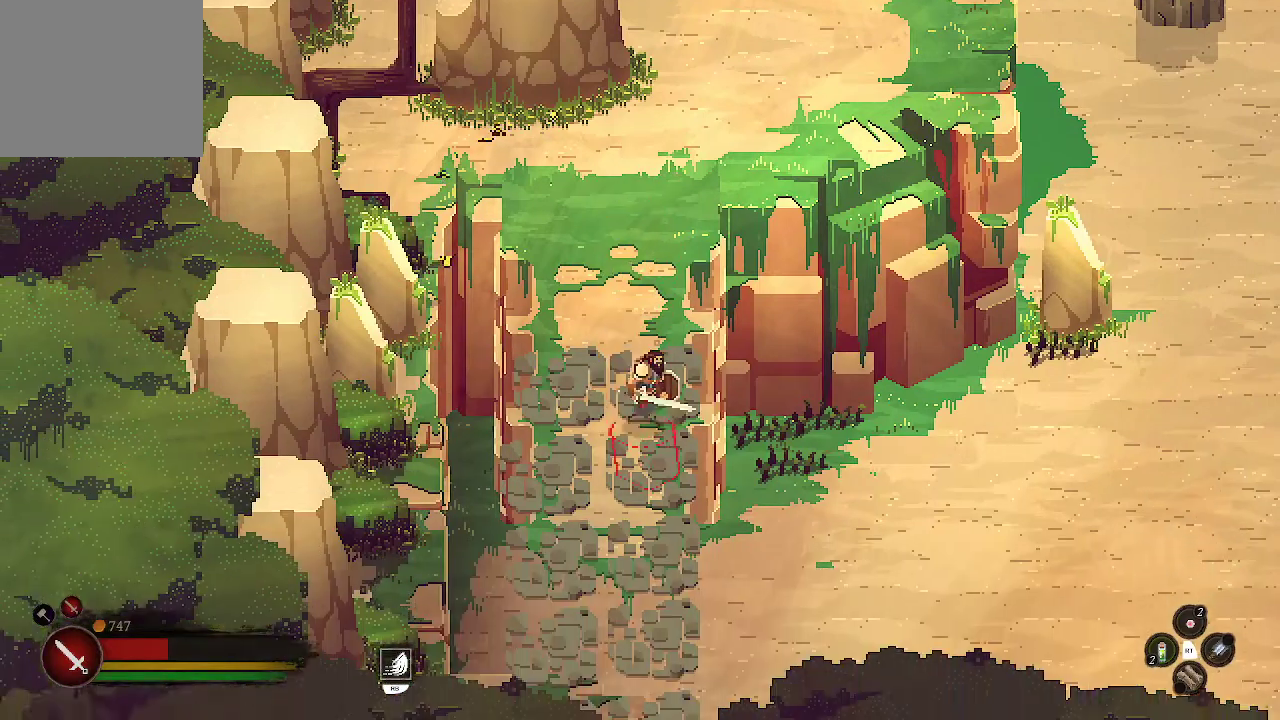
{"buttons": [], "left_stick": "down-right", "right_stick": "center", "events": [[133, "left_stick", "down-right"]]}
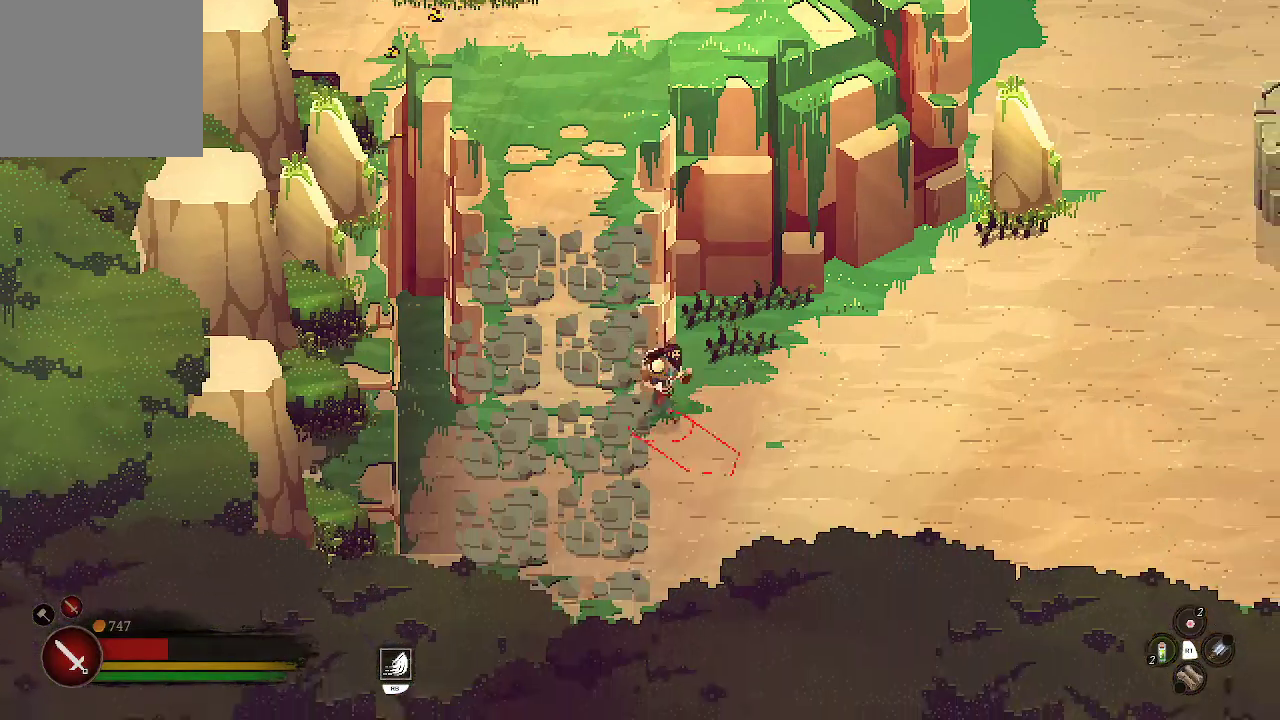
{"buttons": [], "left_stick": "right", "right_stick": "center", "events": [[267, "left_stick", "right"]]}
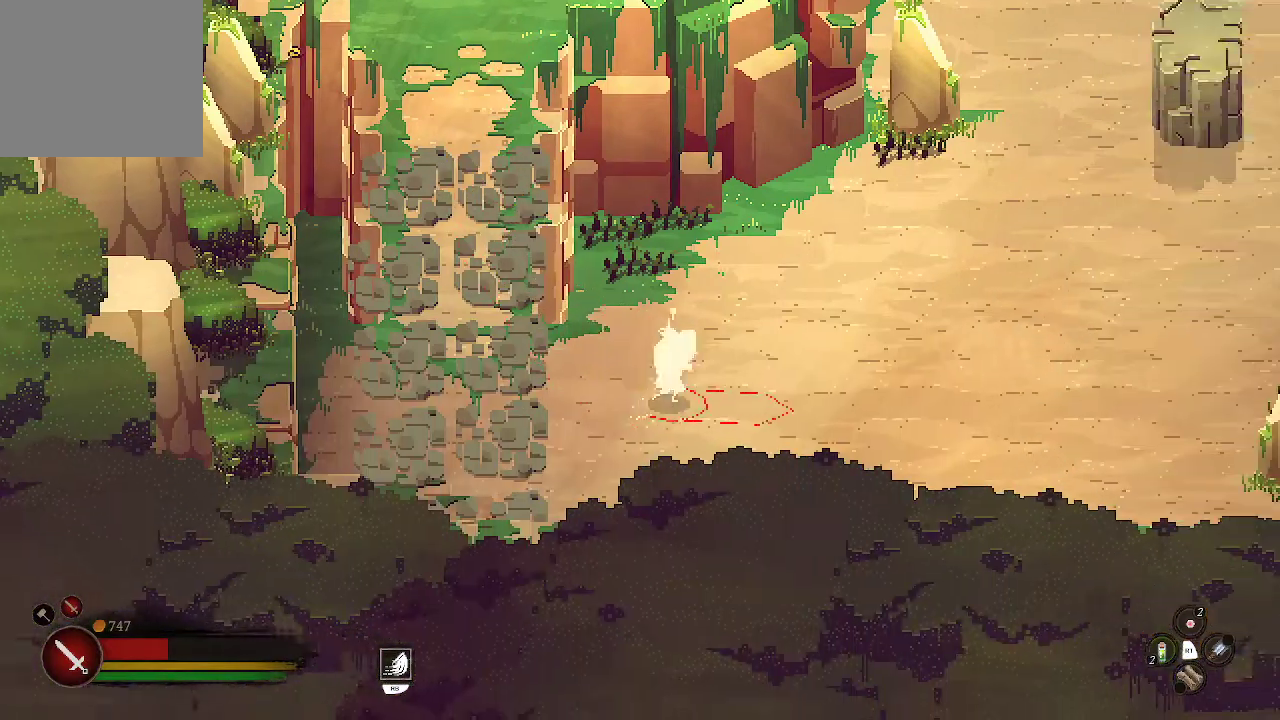
{"buttons": ["R2"], "left_stick": "up-right", "right_stick": "center", "events": [[400, "R2", "down"], [433, "left_stick", "up-right"]]}
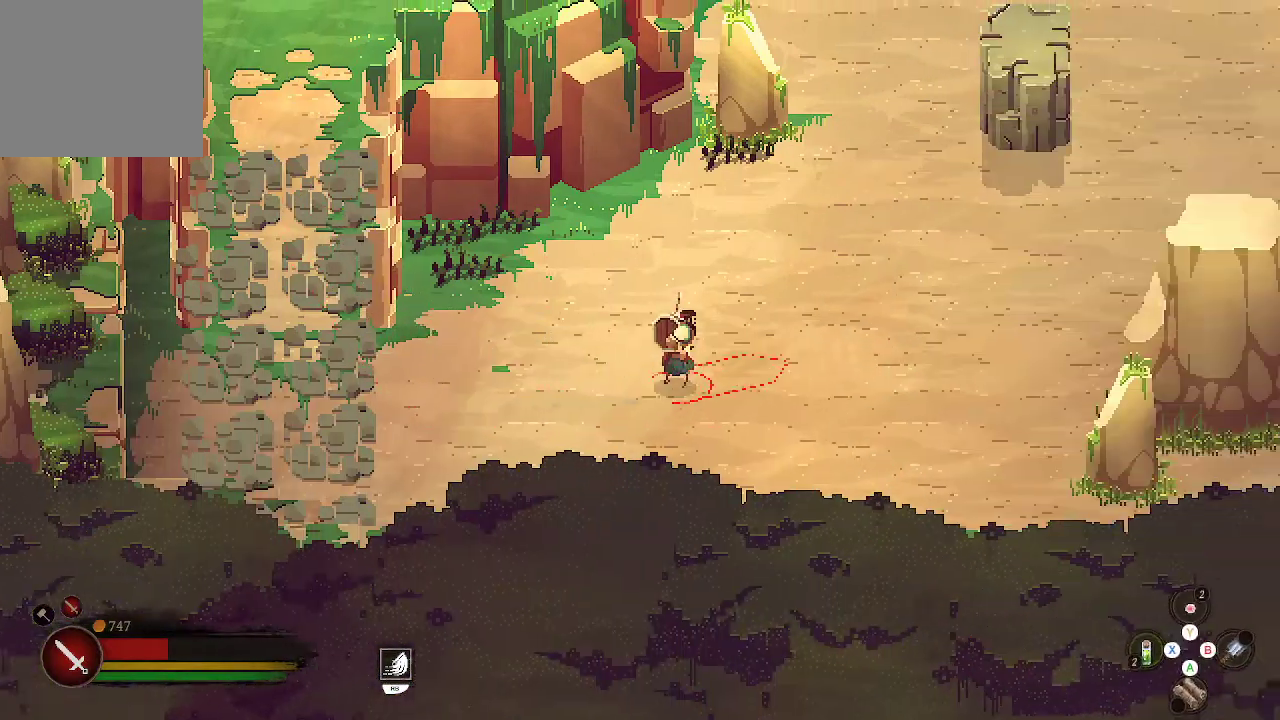
{"buttons": ["R2"], "left_stick": "up-right", "right_stick": "center", "events": [[167, "Y", "down"], [233, "Y", "up"]]}
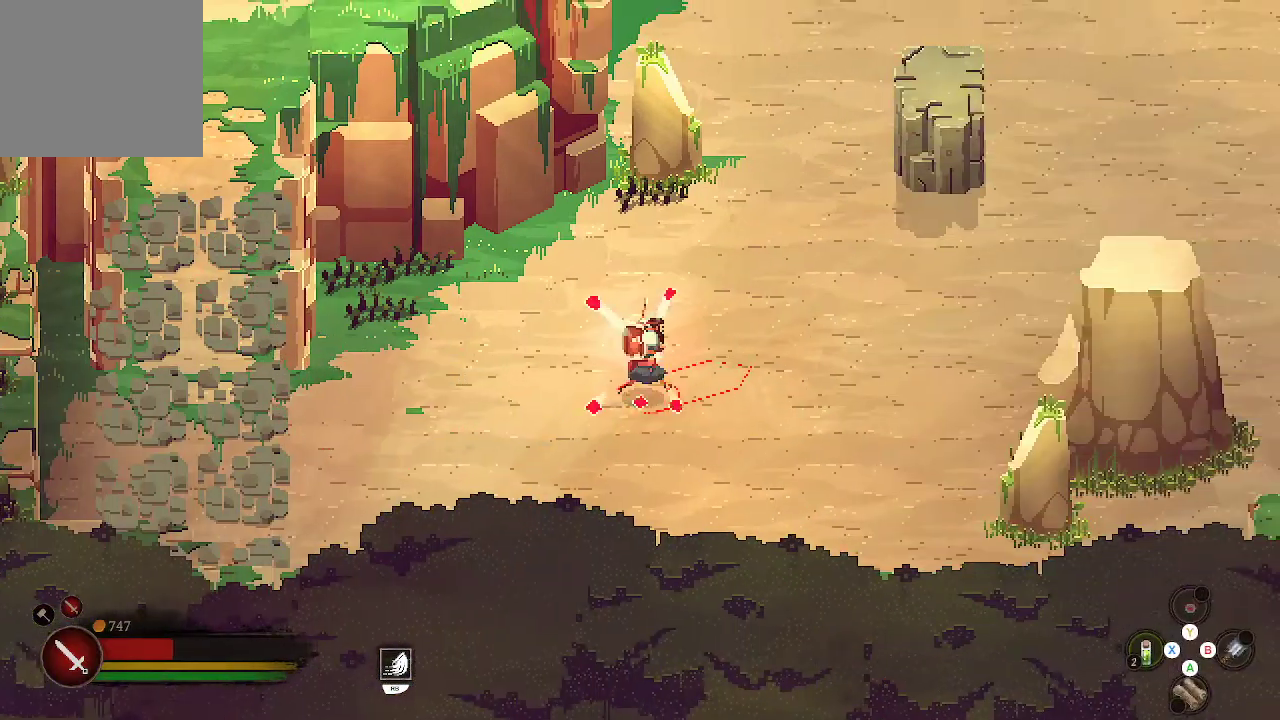
{"buttons": ["L2"], "left_stick": "up-right", "right_stick": "center", "events": [[100, "R2", "up"], [433, "L2", "down"]]}
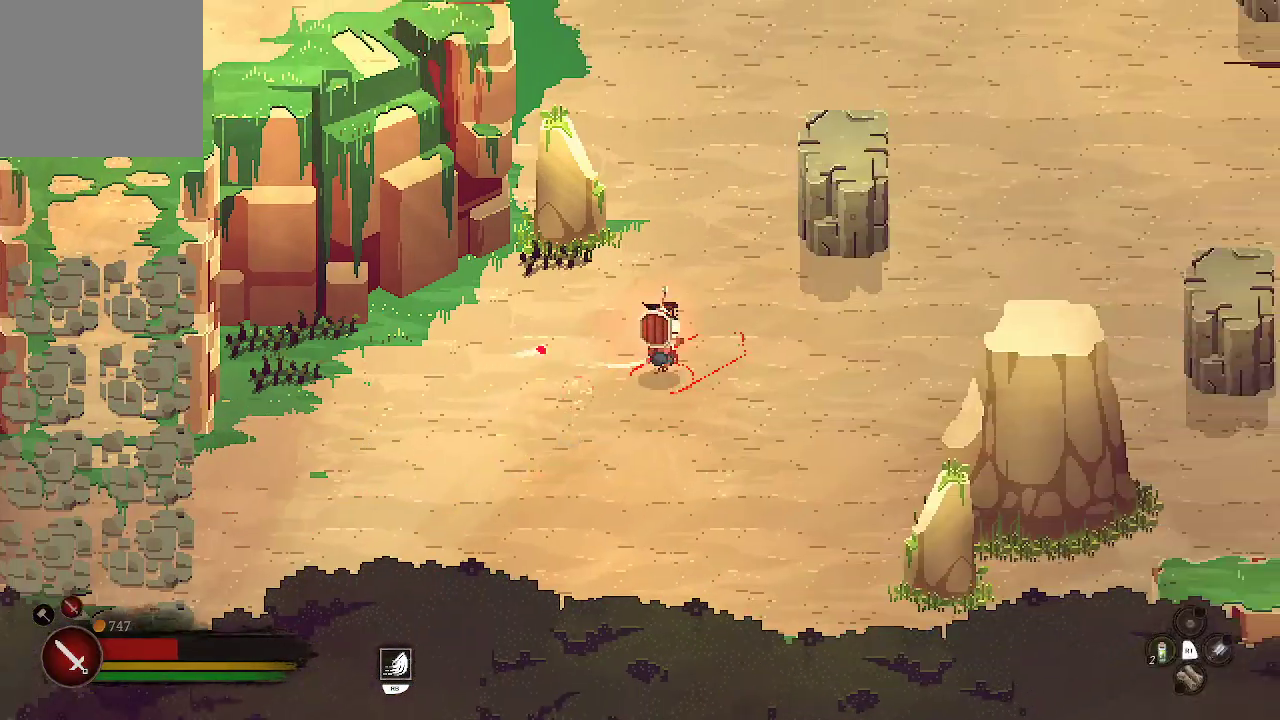
{"buttons": [], "left_stick": "up-right", "right_stick": "center", "events": [[67, "L2", "up"]]}
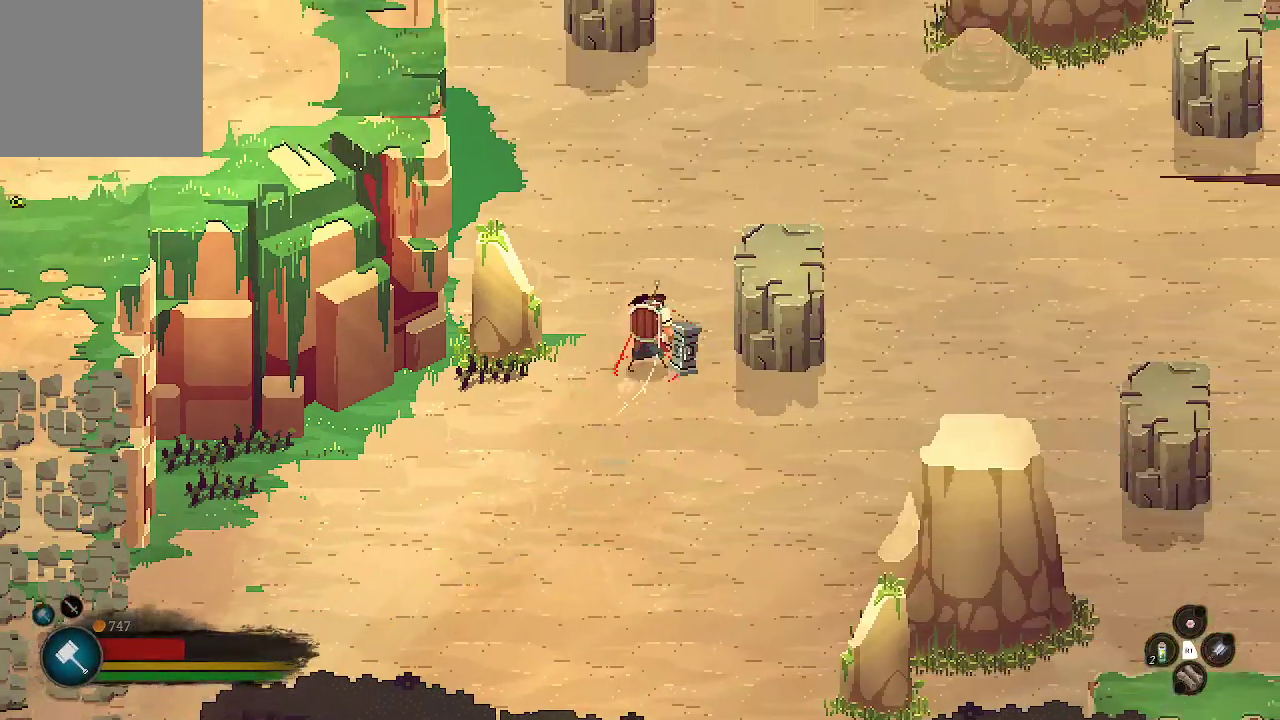
{"buttons": [], "left_stick": "up-right", "right_stick": "center", "events": []}
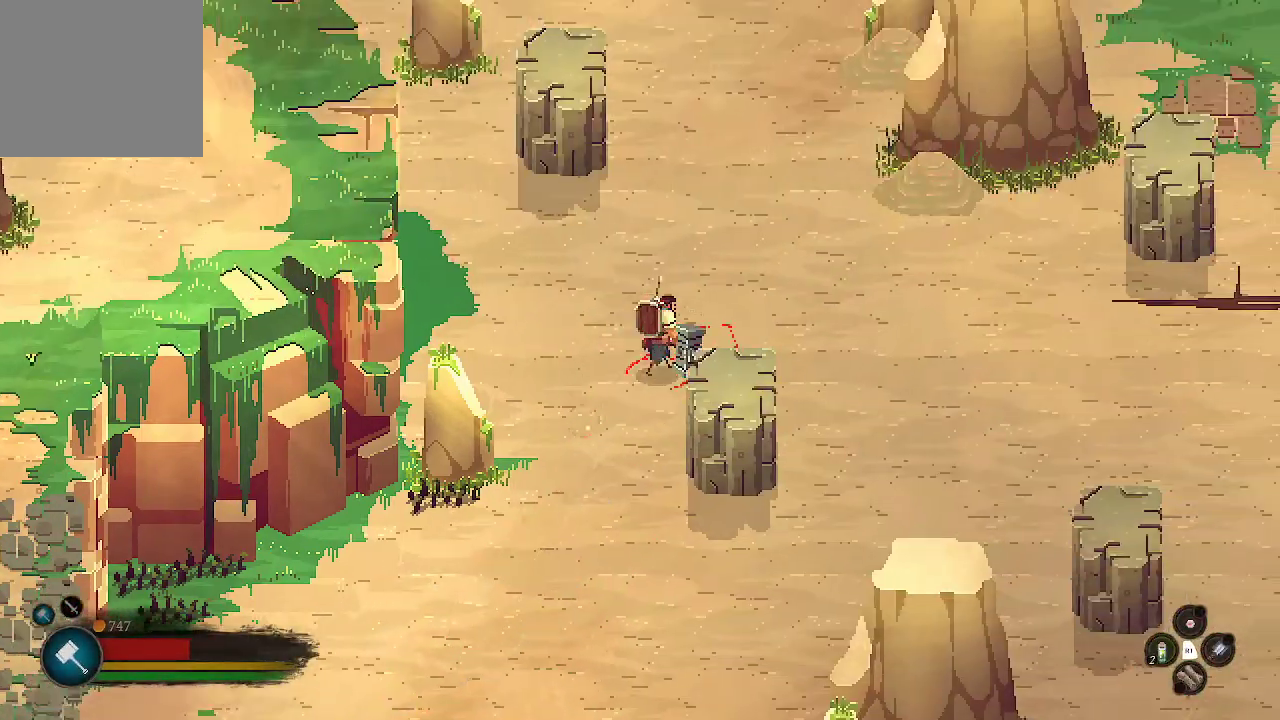
{"buttons": [], "left_stick": "up-right", "right_stick": "center", "events": []}
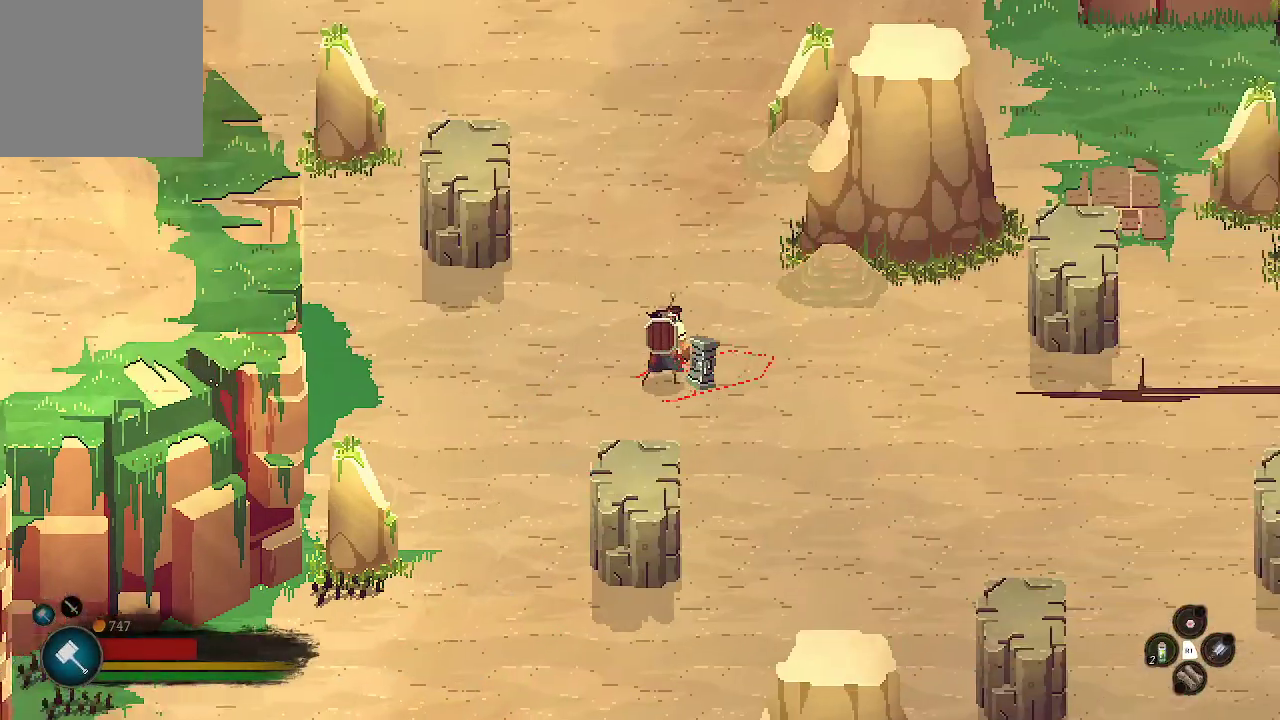
{"buttons": [], "left_stick": "up", "right_stick": "center", "events": [[233, "left_stick", "up"]]}
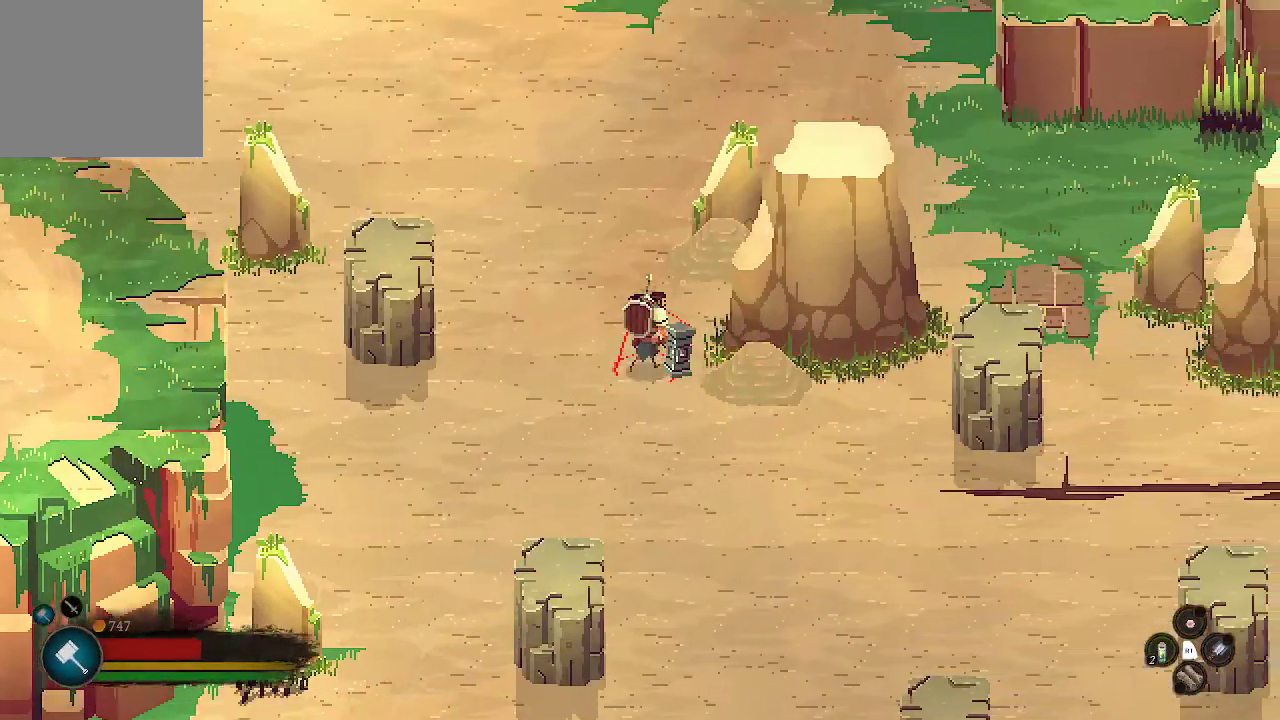
{"buttons": [], "left_stick": "up", "right_stick": "center", "events": []}
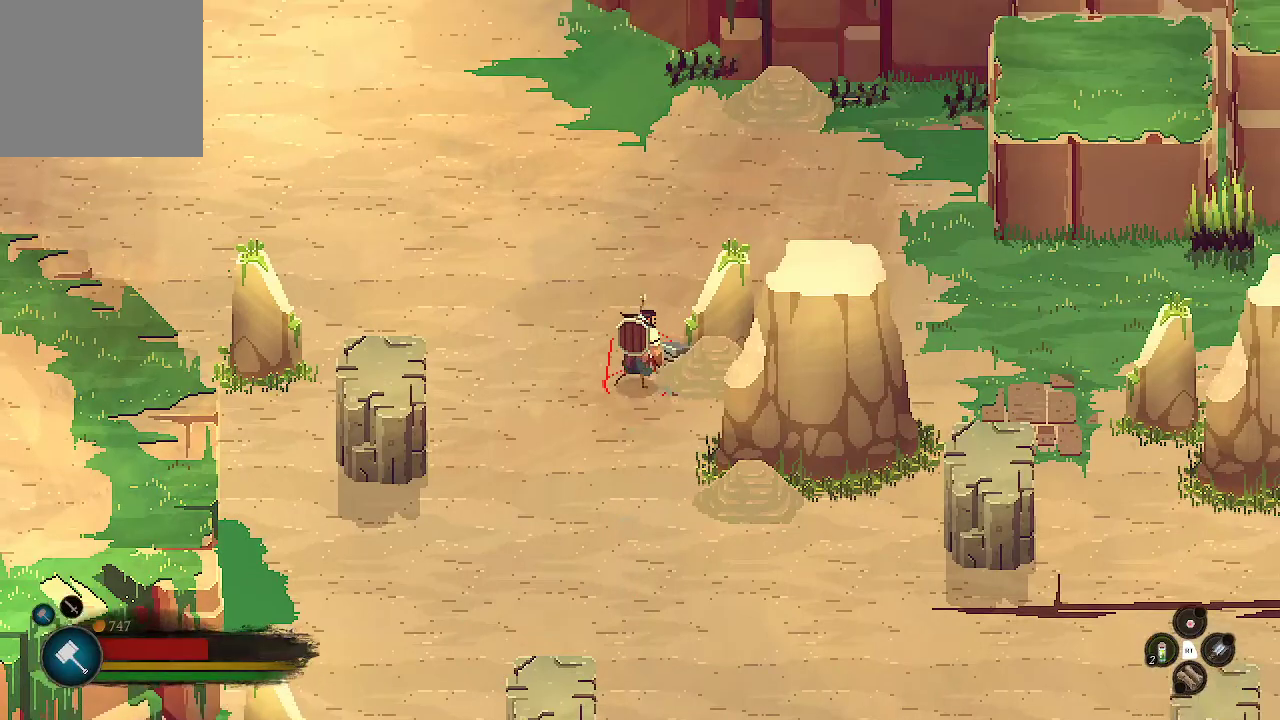
{"buttons": [], "left_stick": "up", "right_stick": "center", "events": []}
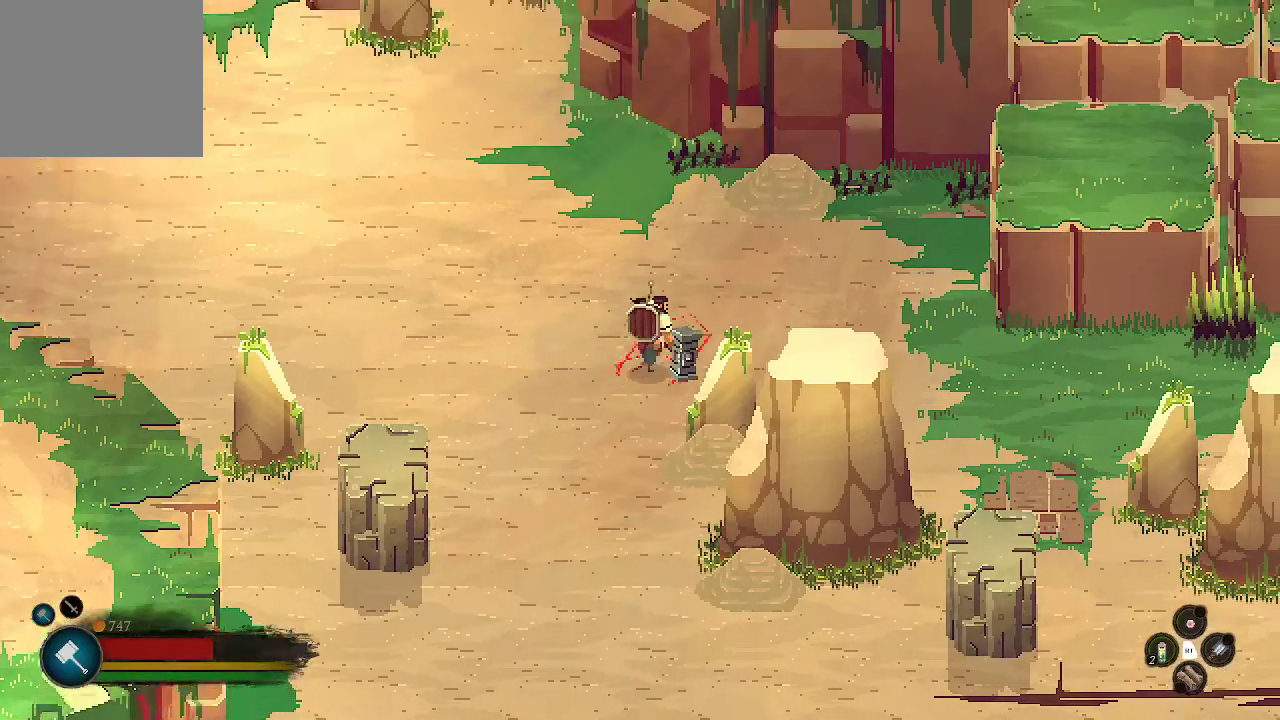
{"buttons": [], "left_stick": "right", "right_stick": "center", "events": [[33, "left_stick", "up-right"], [233, "left_stick", "right"]]}
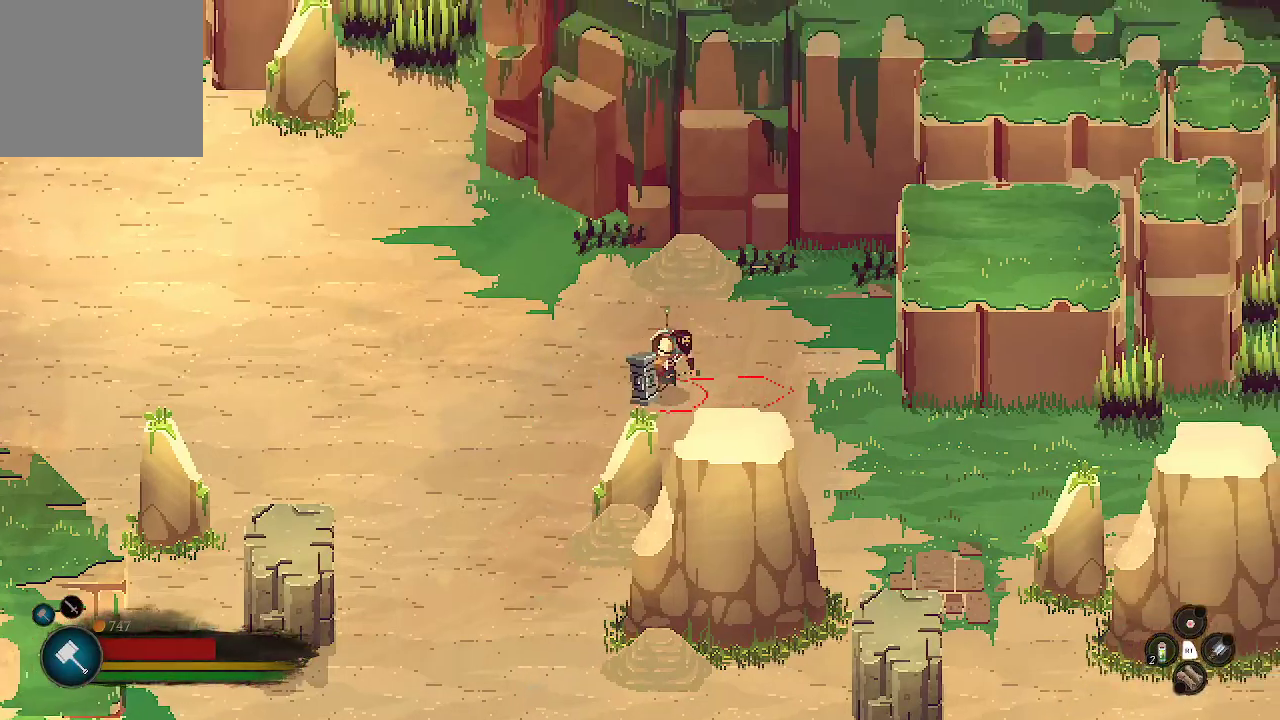
{"buttons": [], "left_stick": "right", "right_stick": "center", "events": []}
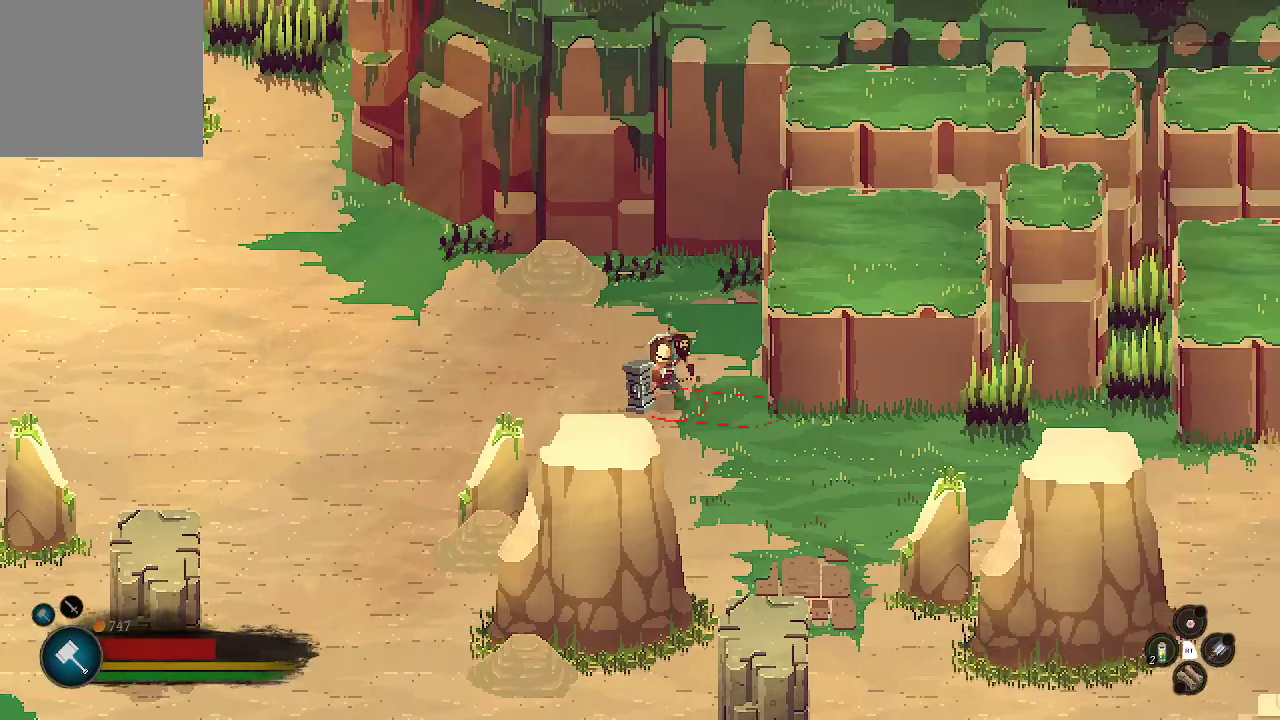
{"buttons": [], "left_stick": "right", "right_stick": "center", "events": []}
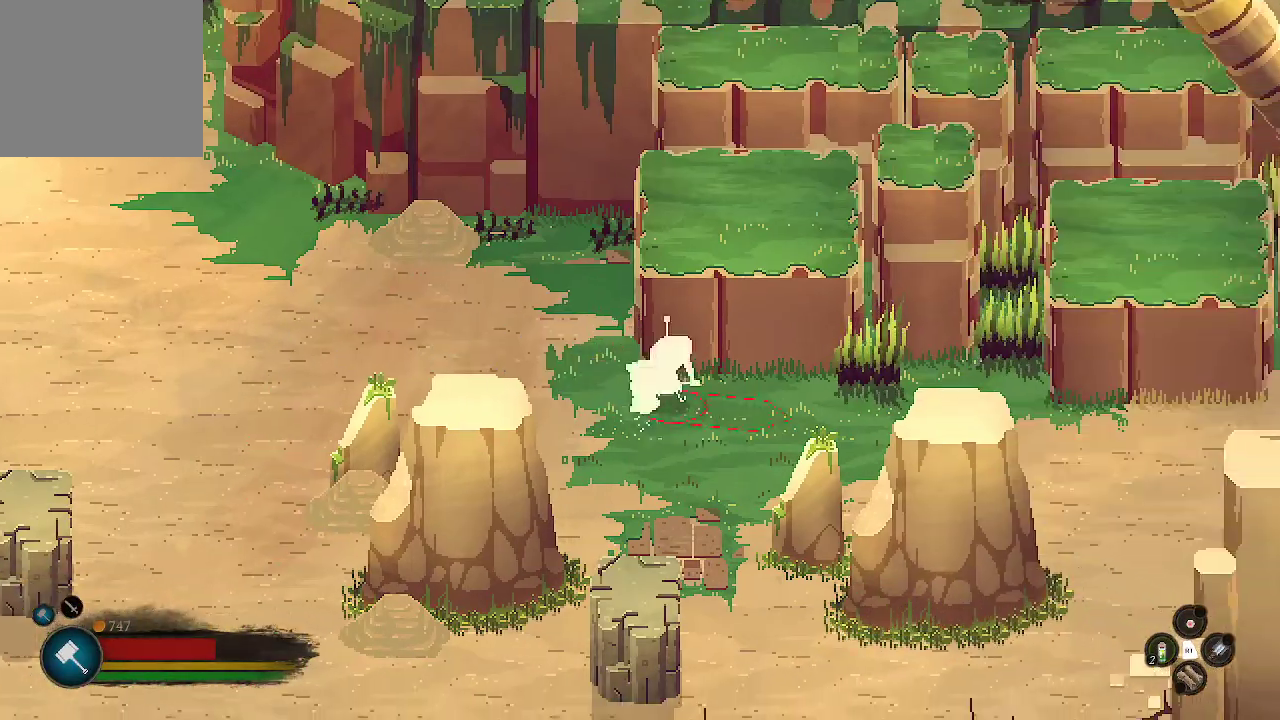
{"buttons": [], "left_stick": "right", "right_stick": "center", "events": []}
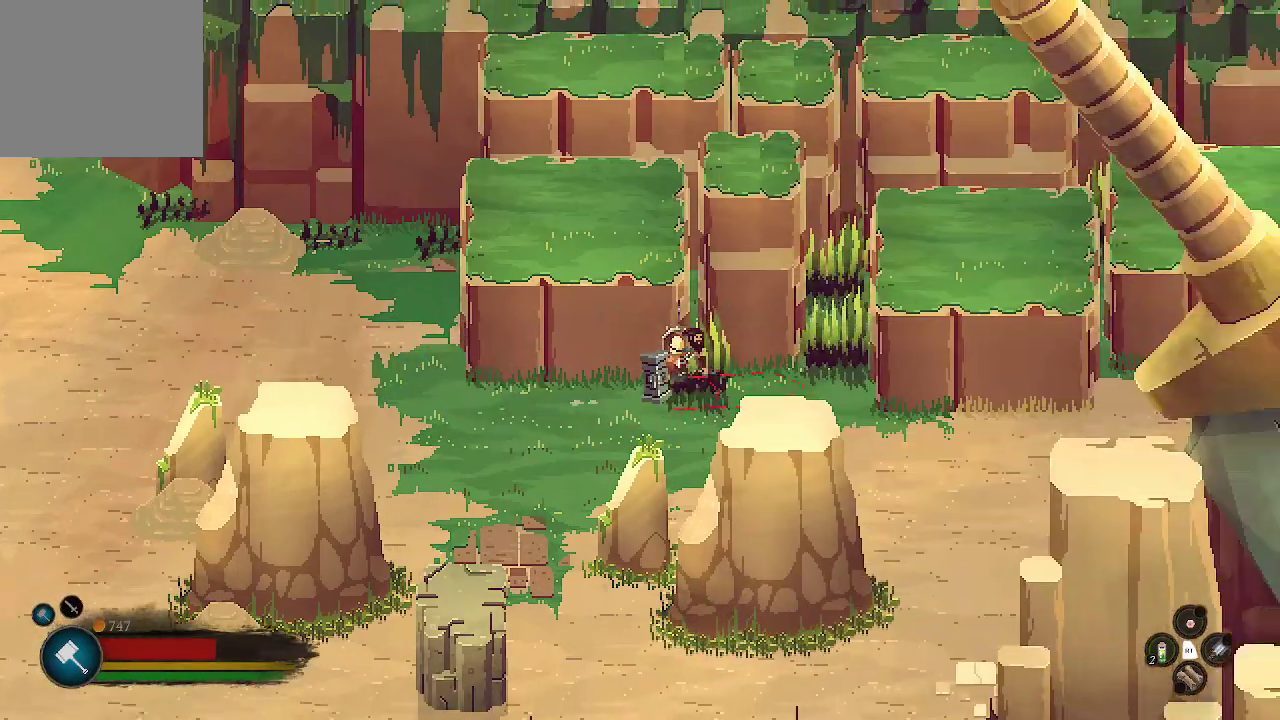
{"buttons": [], "left_stick": "down-right", "right_stick": "center", "events": [[400, "left_stick", "down-right"]]}
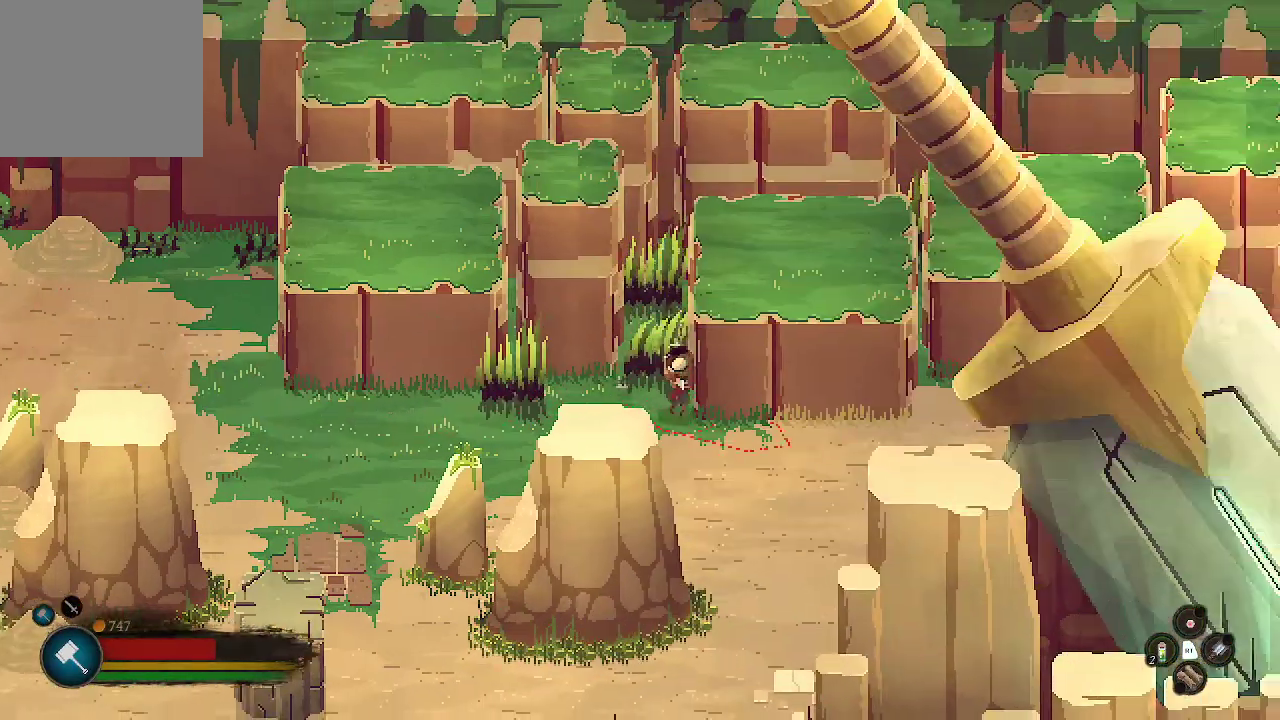
{"buttons": [], "left_stick": "down-right", "right_stick": "center", "events": []}
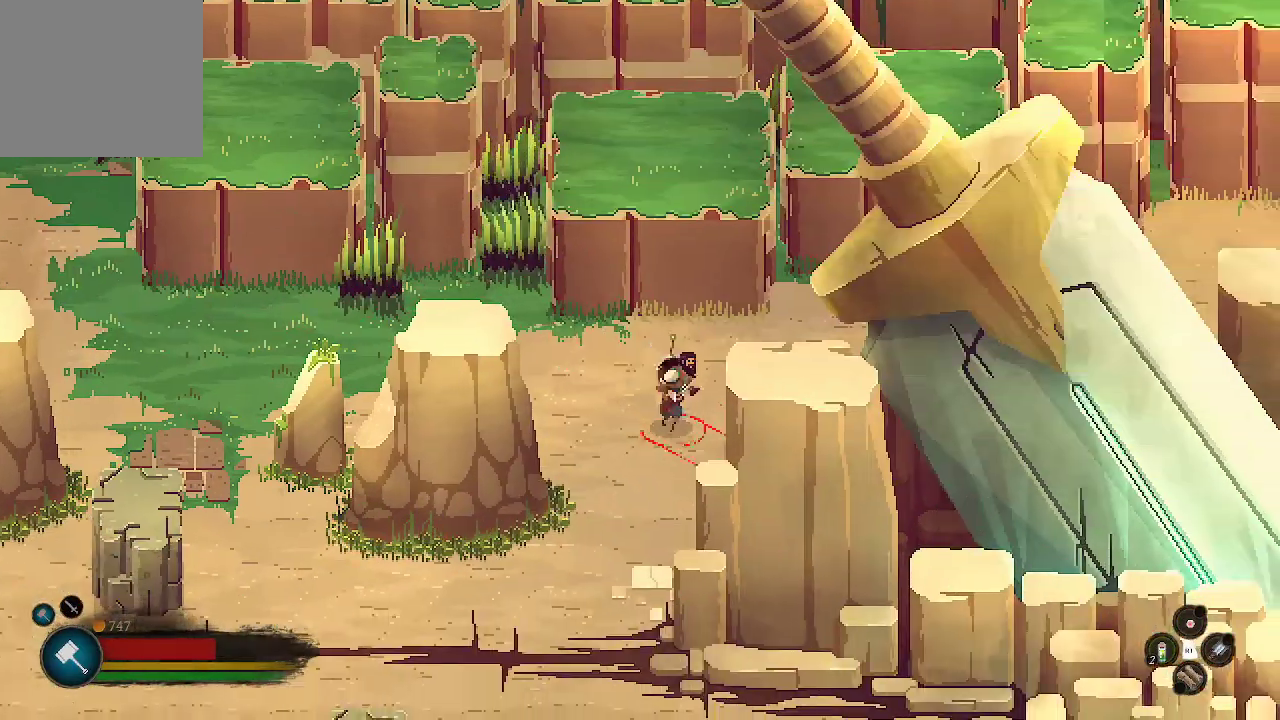
{"buttons": [], "left_stick": "down", "right_stick": "center", "events": [[67, "left_stick", "down"]]}